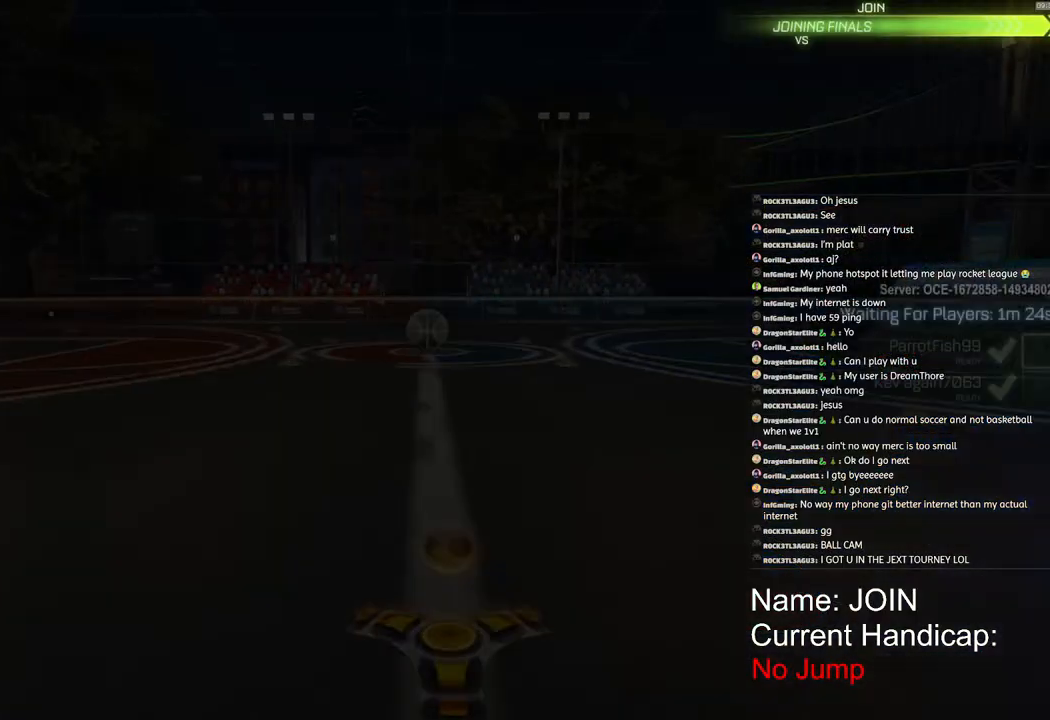
Gameplay with a controller (PlayStation layout); each line is a JSON object with the inputs held at the frame after it. "events" lists button and stick changes between this image and that frame as [ms after this image, input, new state], when the widget could be followed in between.
{"buttons": [], "left_stick": "center", "right_stick": "center", "events": []}
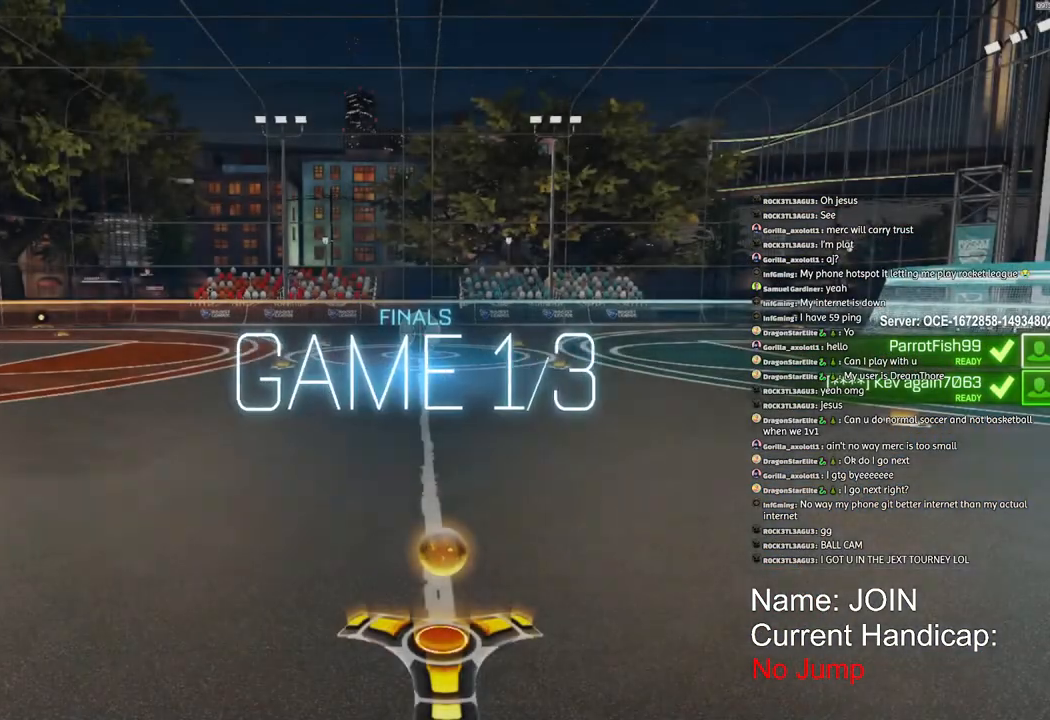
{"buttons": [], "left_stick": "center", "right_stick": "center", "events": []}
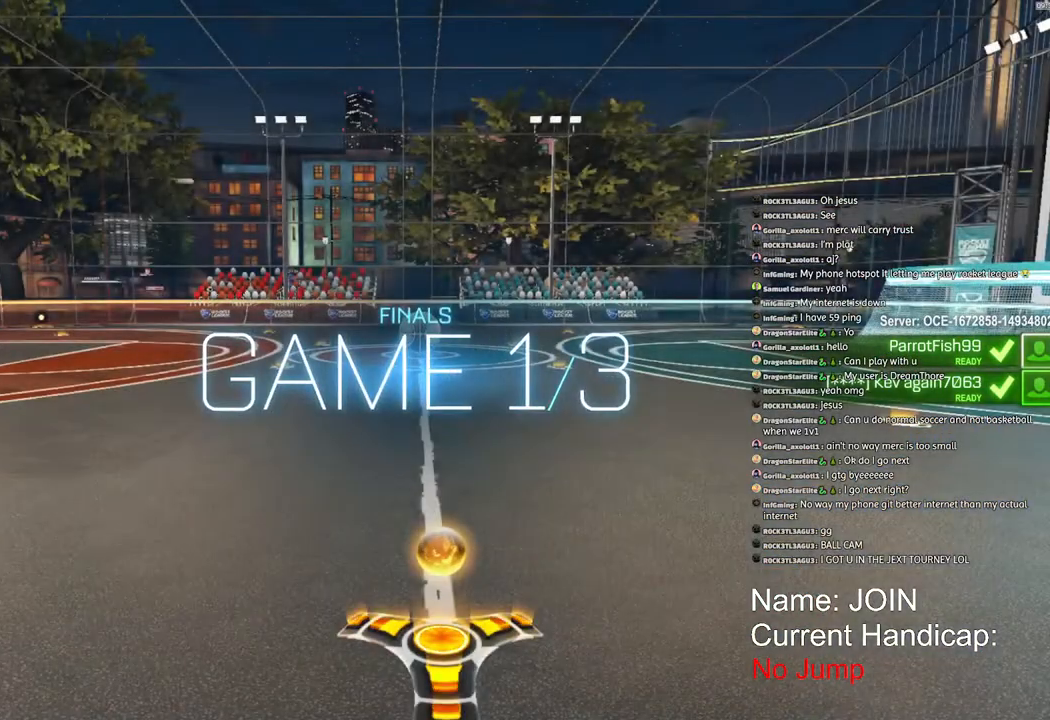
{"buttons": ["SQUARE"], "left_stick": "center", "right_stick": "center", "events": [[67, "SQUARE", "down"]]}
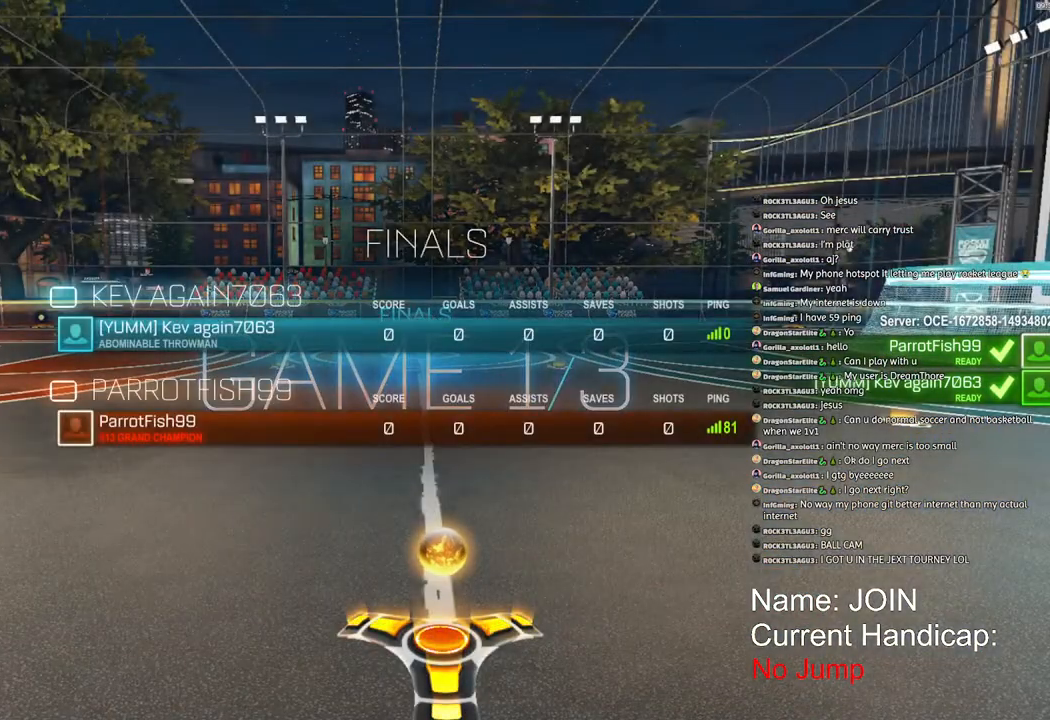
{"buttons": ["SQUARE"], "left_stick": "center", "right_stick": "center", "events": []}
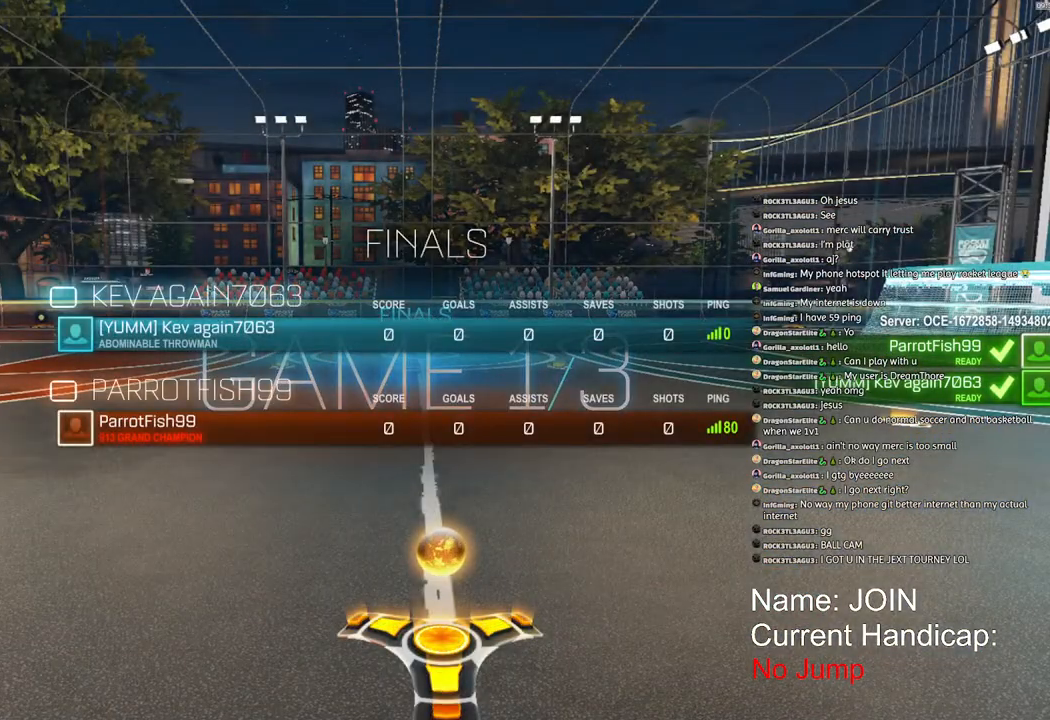
{"buttons": ["R2"], "left_stick": "center", "right_stick": "center", "events": [[150, "SQUARE", "up"], [450, "R2", "down"]]}
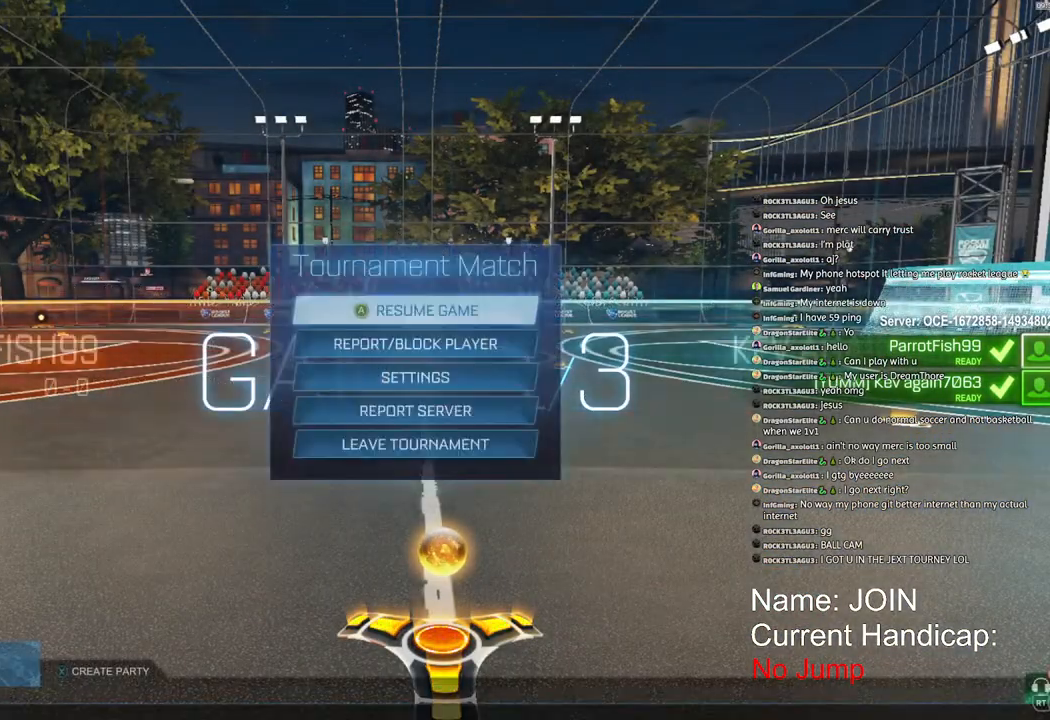
{"buttons": ["R1"], "left_stick": "center", "right_stick": "center", "events": [[50, "R2", "up"], [500, "R1", "down"]]}
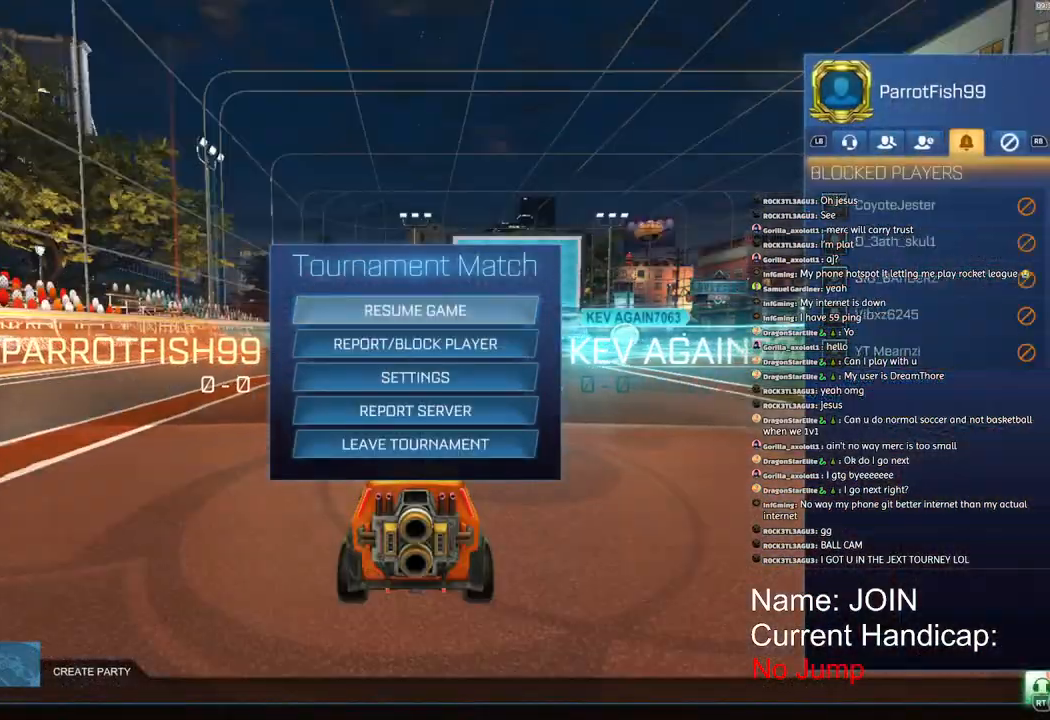
{"buttons": ["L1"], "left_stick": "center", "right_stick": "center", "events": [[67, "R1", "up"], [133, "L1", "down"], [250, "L1", "up"], [333, "L1", "down"], [433, "L1", "up"], [483, "L1", "down"]]}
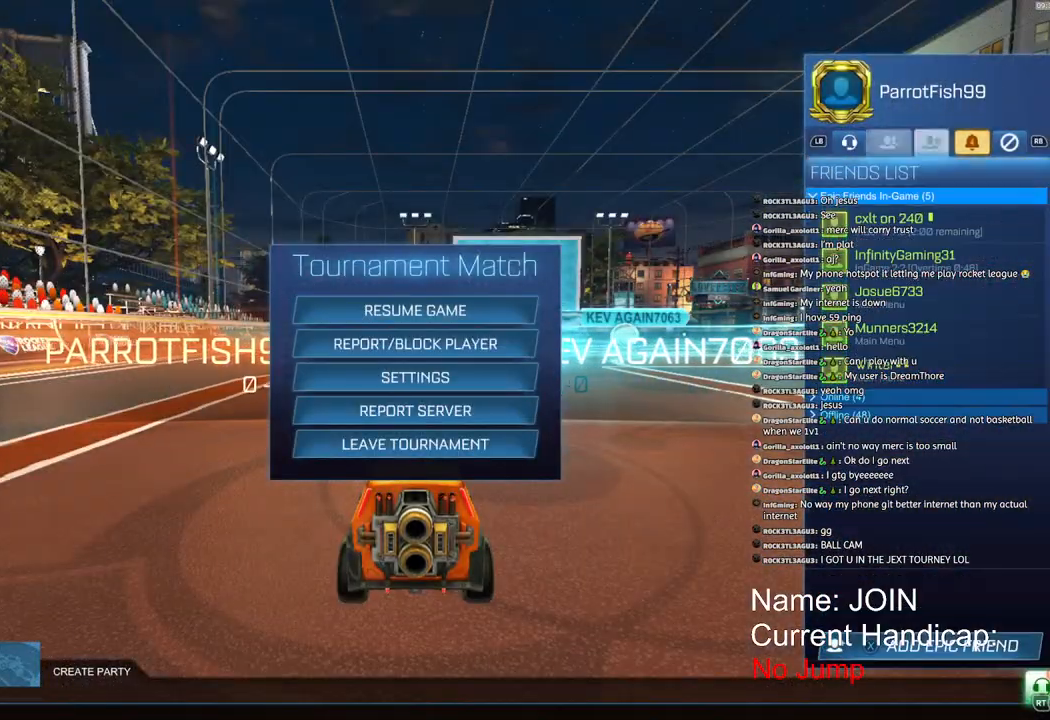
{"buttons": [], "left_stick": "center", "right_stick": "center", "events": [[50, "L1", "up"]]}
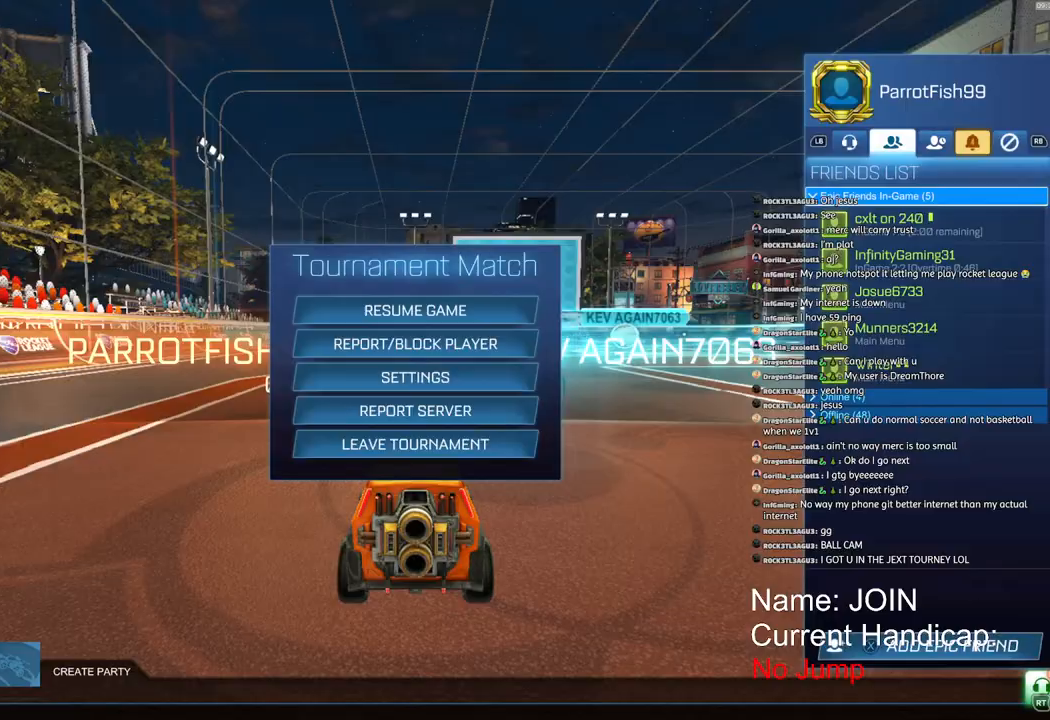
{"buttons": ["CIRCLE"], "left_stick": "center", "right_stick": "center", "events": [[317, "CIRCLE", "down"], [400, "CIRCLE", "up"], [467, "CIRCLE", "down"]]}
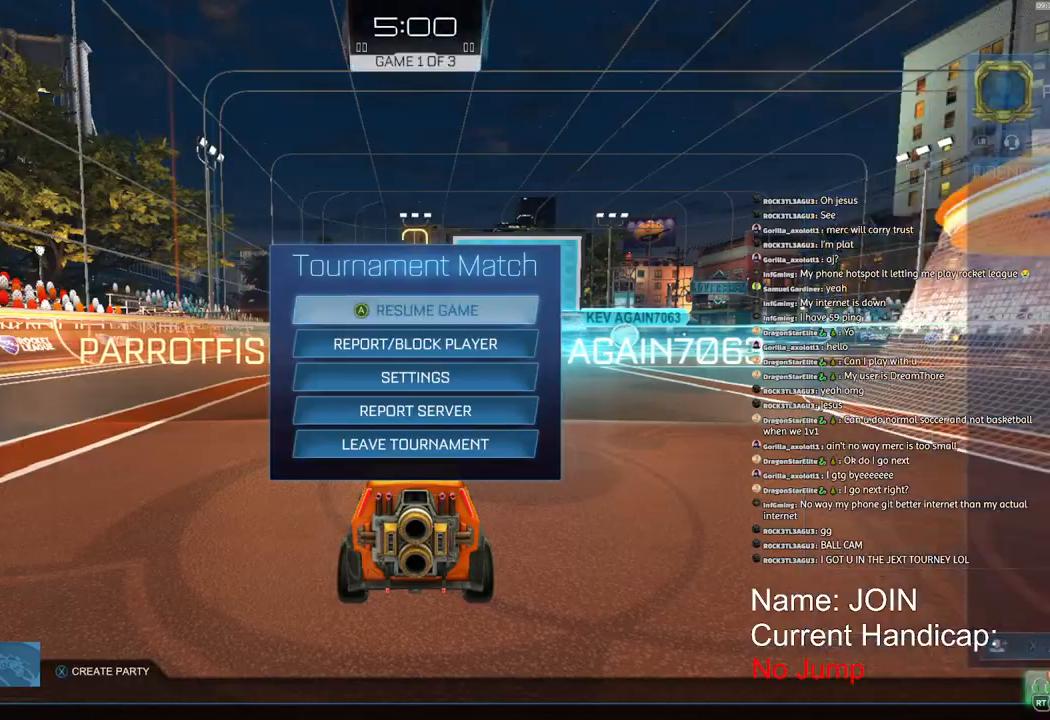
{"buttons": ["SQUARE"], "left_stick": "center", "right_stick": "center", "events": [[33, "CIRCLE", "up"], [333, "SQUARE", "down"]]}
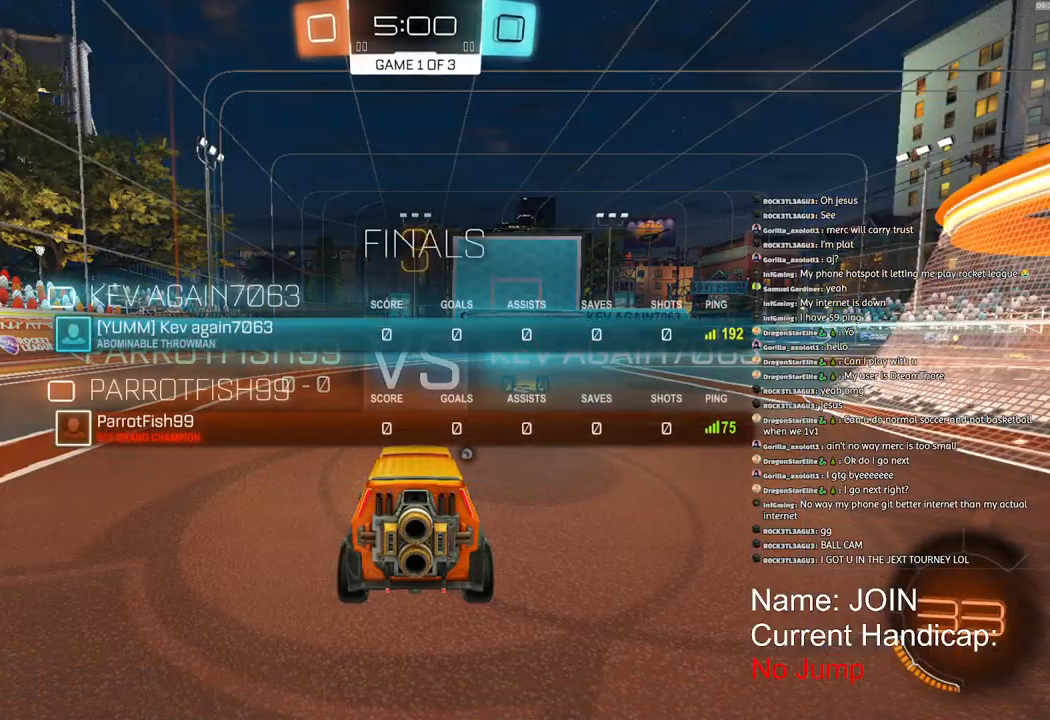
{"buttons": ["R2"], "left_stick": "center", "right_stick": "center", "events": [[283, "R2", "down"], [483, "SQUARE", "up"]]}
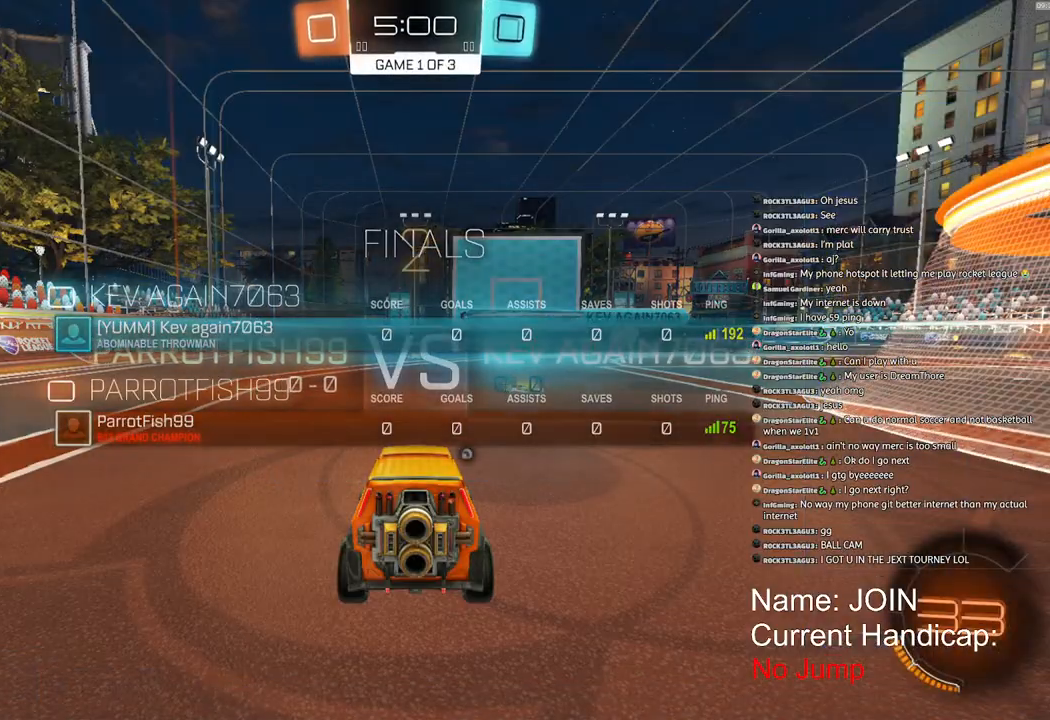
{"buttons": ["SQUARE", "R2"], "left_stick": "center", "right_stick": "center", "events": [[117, "TRIANGLE", "down"], [217, "TRIANGLE", "up"], [367, "SQUARE", "down"]]}
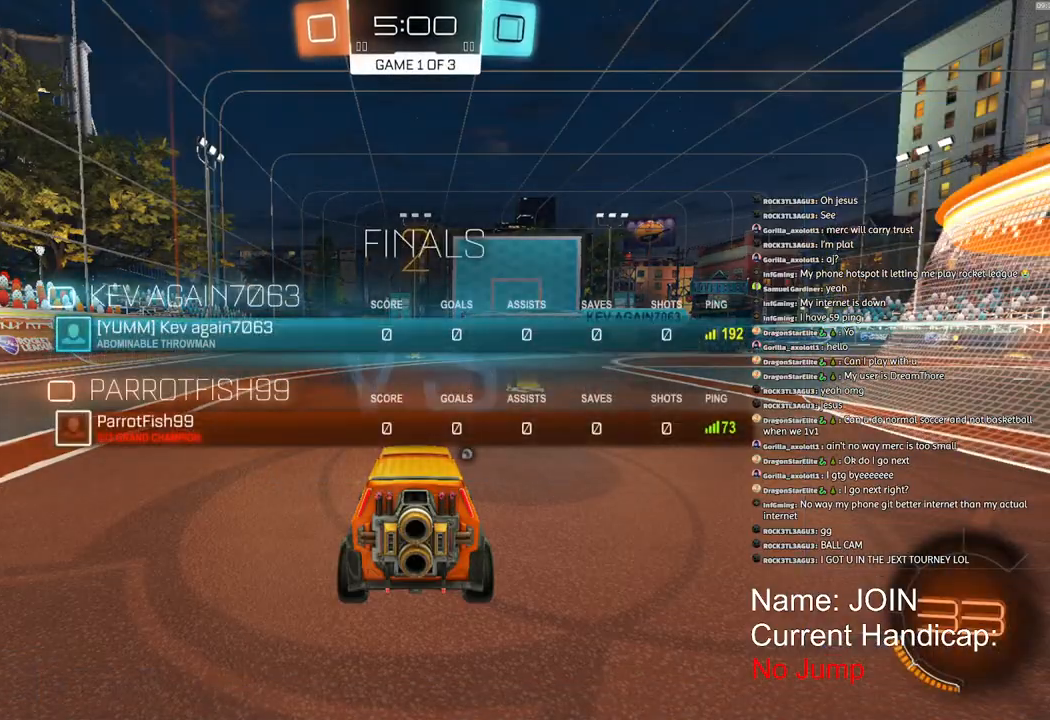
{"buttons": ["R2"], "left_stick": "up-left", "right_stick": "center", "events": [[217, "SQUARE", "up"], [400, "left_stick", "up-left"]]}
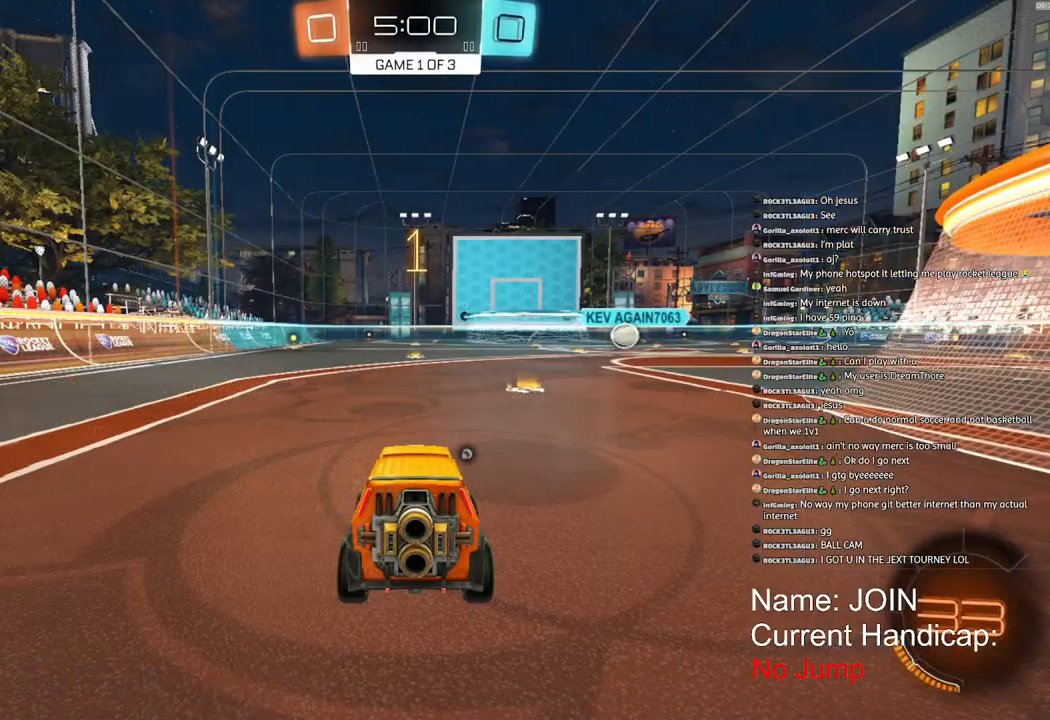
{"buttons": ["TRIANGLE", "R1", "R2"], "left_stick": "left", "right_stick": "center", "events": [[183, "left_stick", "left"], [333, "R1", "down"], [467, "TRIANGLE", "down"]]}
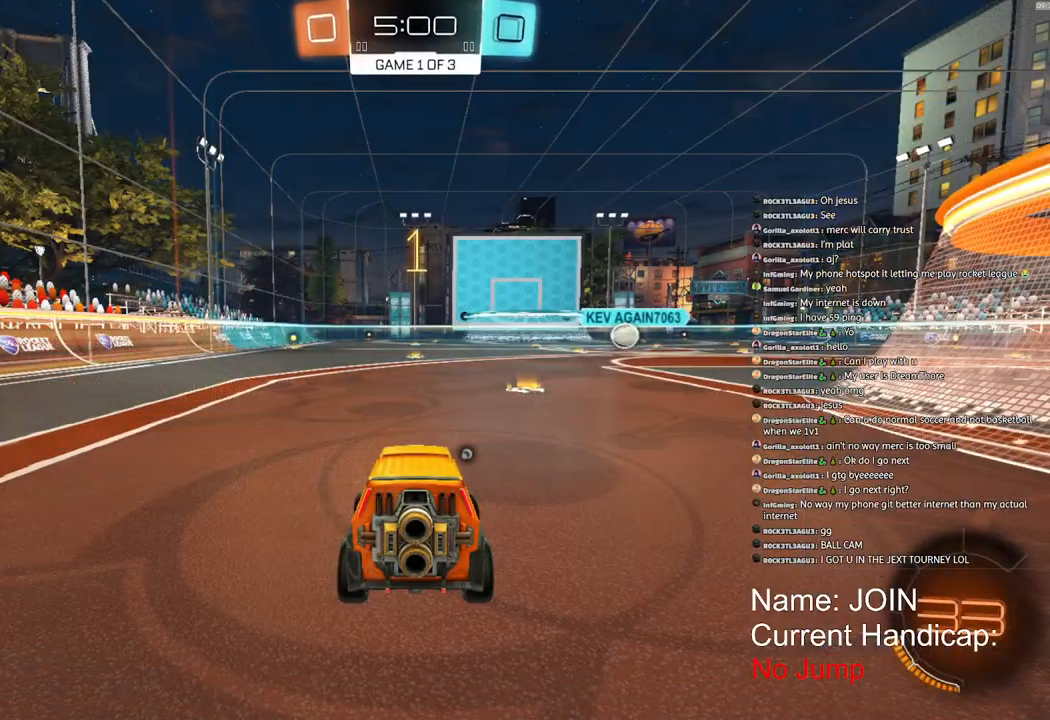
{"buttons": ["R2"], "left_stick": "left", "right_stick": "center", "events": [[83, "TRIANGLE", "up"], [200, "TRIANGLE", "down"], [283, "L1", "down"], [283, "TRIANGLE", "up"], [383, "R1", "up"], [400, "L1", "up"]]}